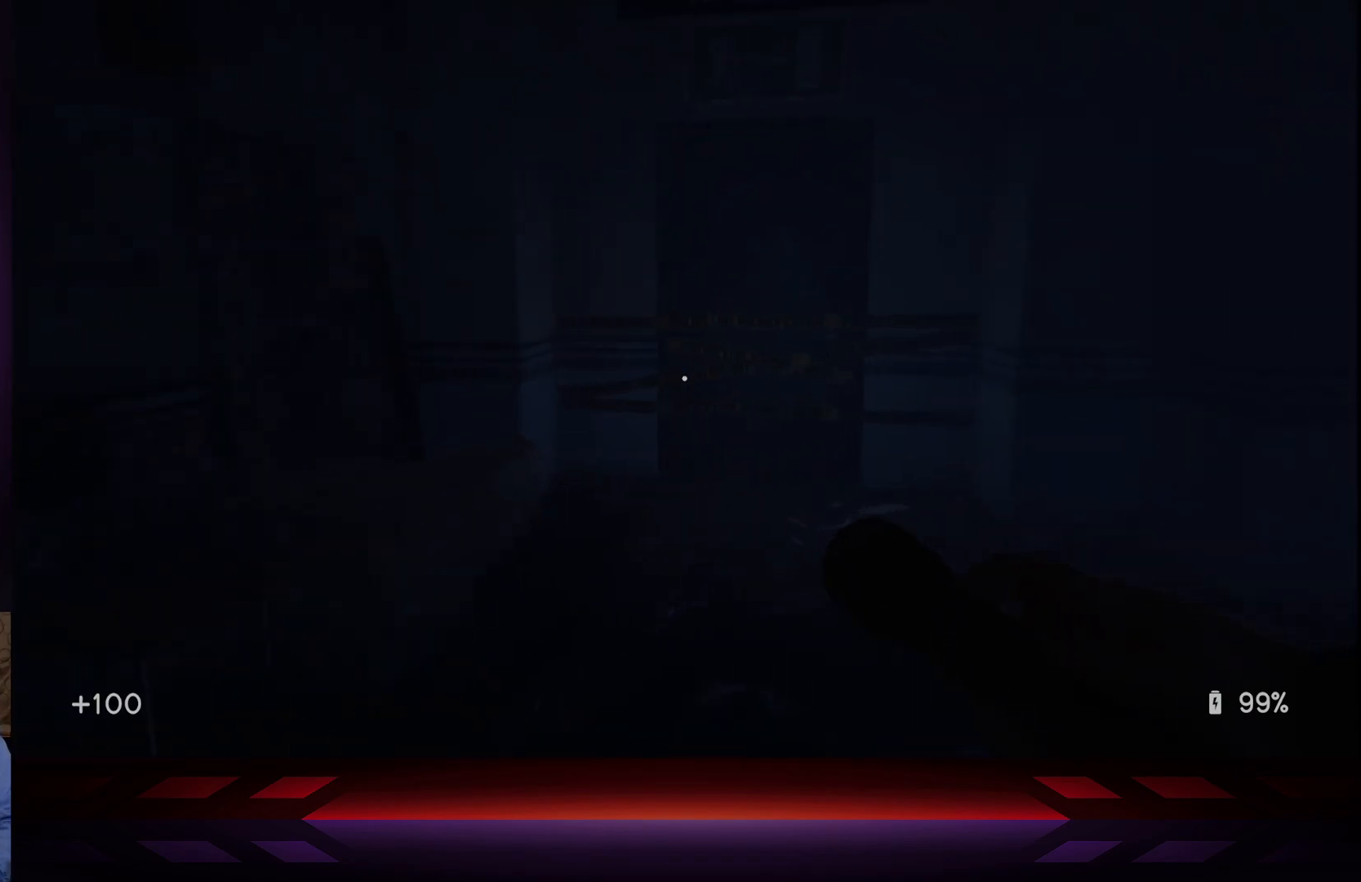
Gameplay with a controller (Xbox layout); each line is a JSON object with the inputs held at the frame after it. "events" lists button and stick changes between this image and that frame as [ms after this image, input, new state], when the widget could be followed in between.
{"buttons": [], "left_stick": "up", "right_stick": "center", "events": [[233, "left_stick", "up"]]}
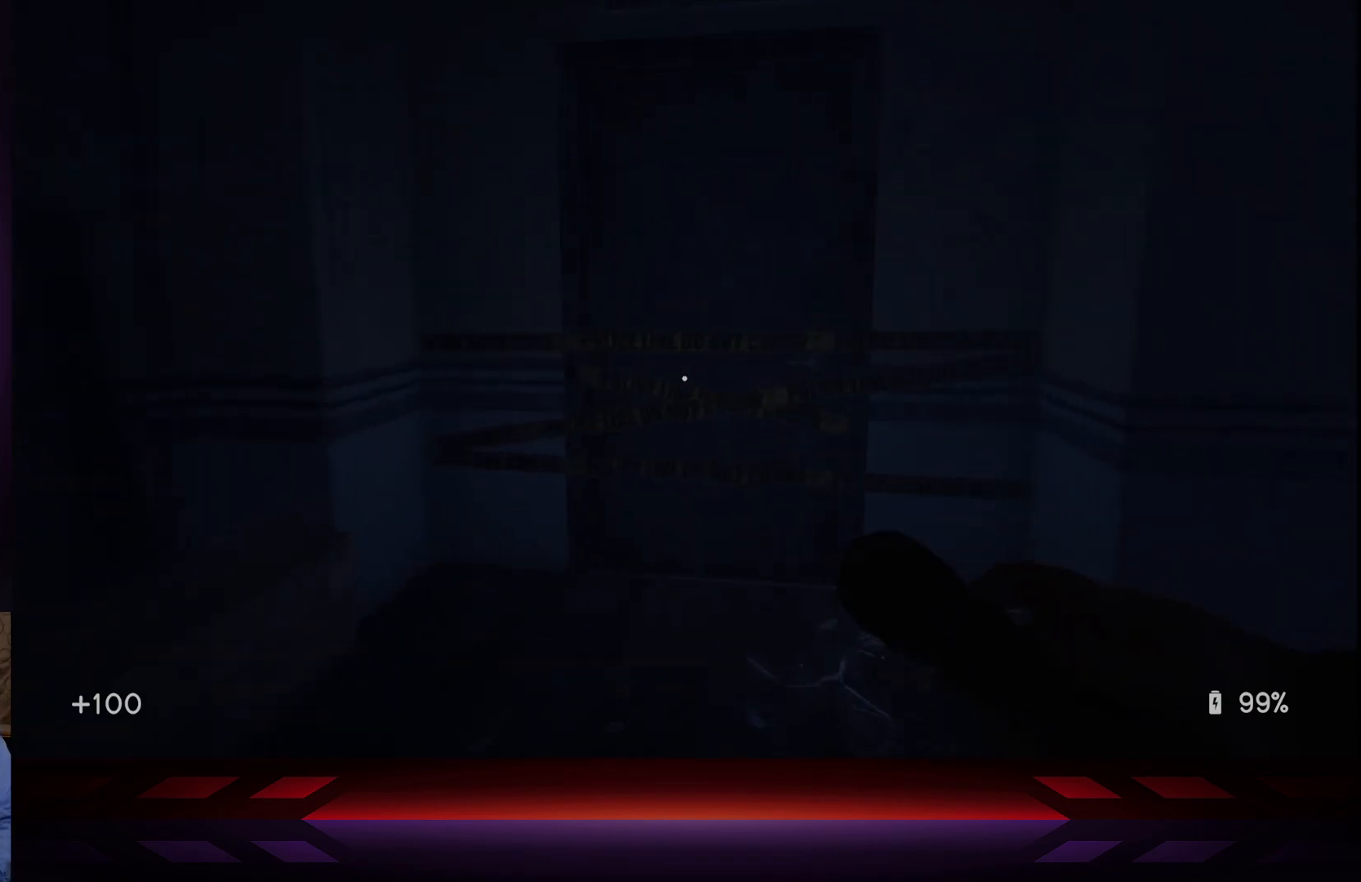
{"buttons": [], "left_stick": "up", "right_stick": "center", "events": []}
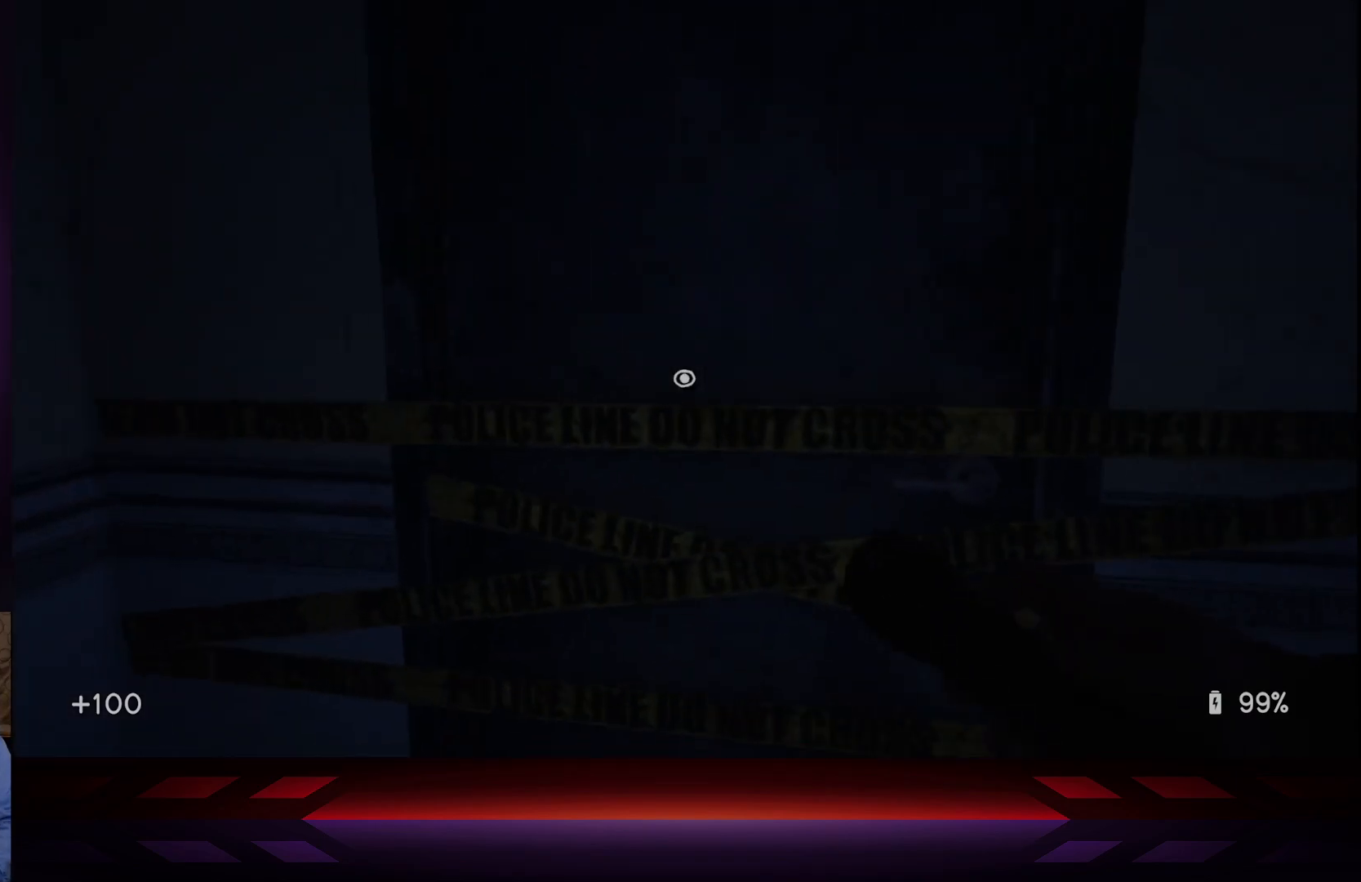
{"buttons": [], "left_stick": "center", "right_stick": "center", "events": [[17, "left_stick", "up-right"], [217, "left_stick", "center"], [300, "X", "down"], [450, "X", "up"]]}
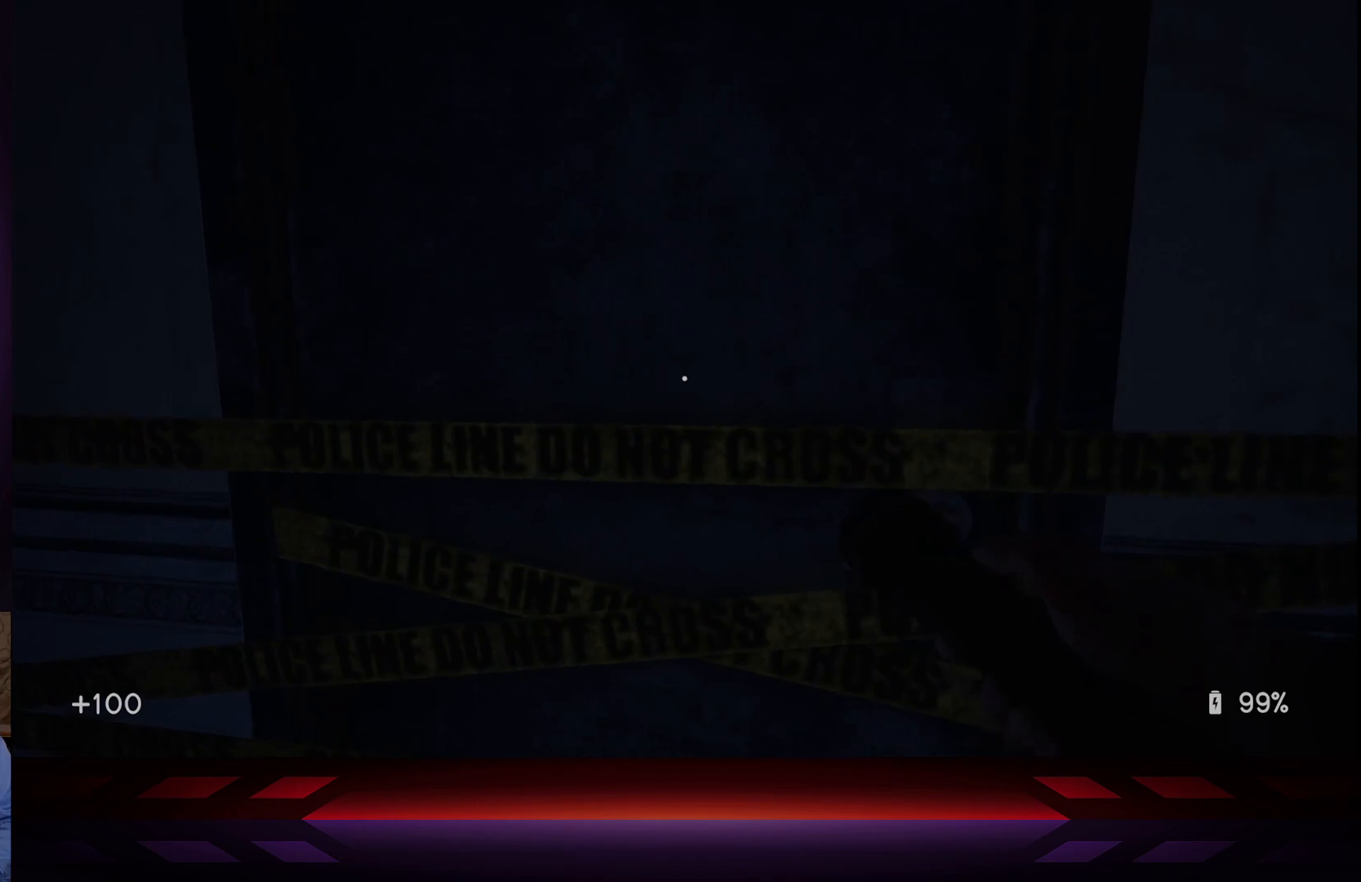
{"buttons": [], "left_stick": "down", "right_stick": "left", "events": [[233, "left_stick", "down"], [500, "right_stick", "left"]]}
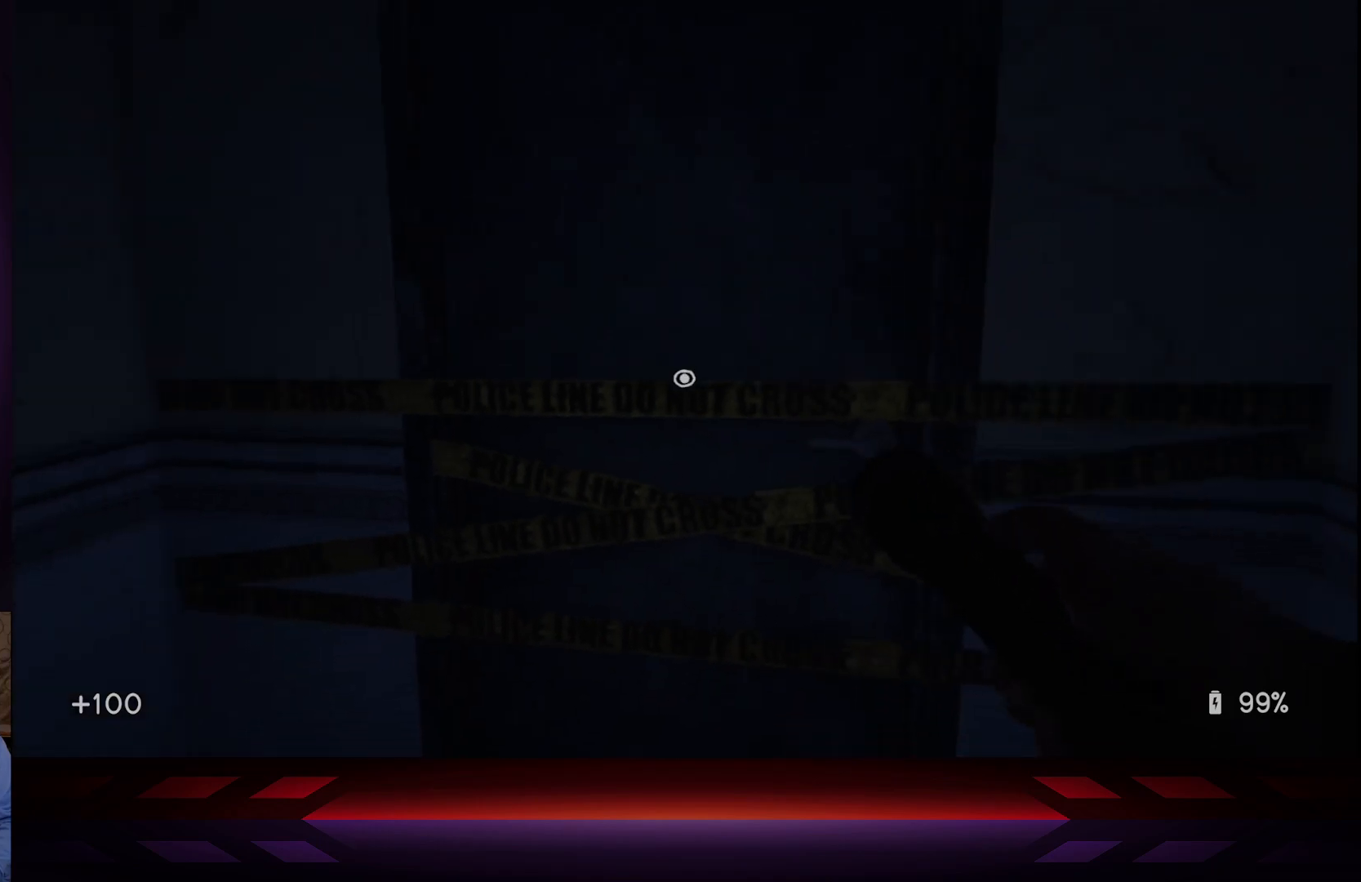
{"buttons": [], "left_stick": "up-left", "right_stick": "left", "events": [[183, "left_stick", "down-left"], [500, "left_stick", "up-left"]]}
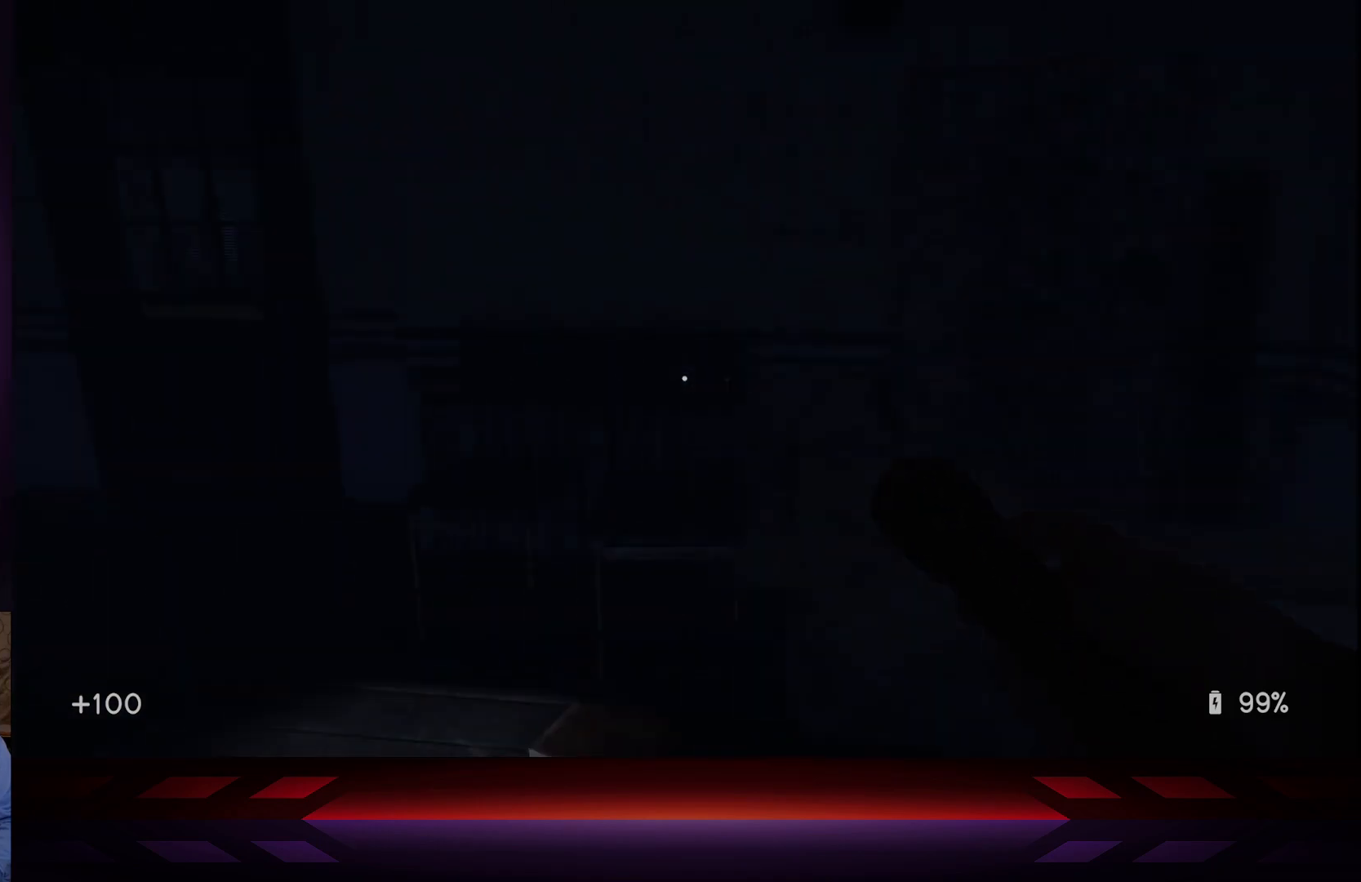
{"buttons": [], "left_stick": "up-left", "right_stick": "center", "events": [[100, "right_stick", "center"]]}
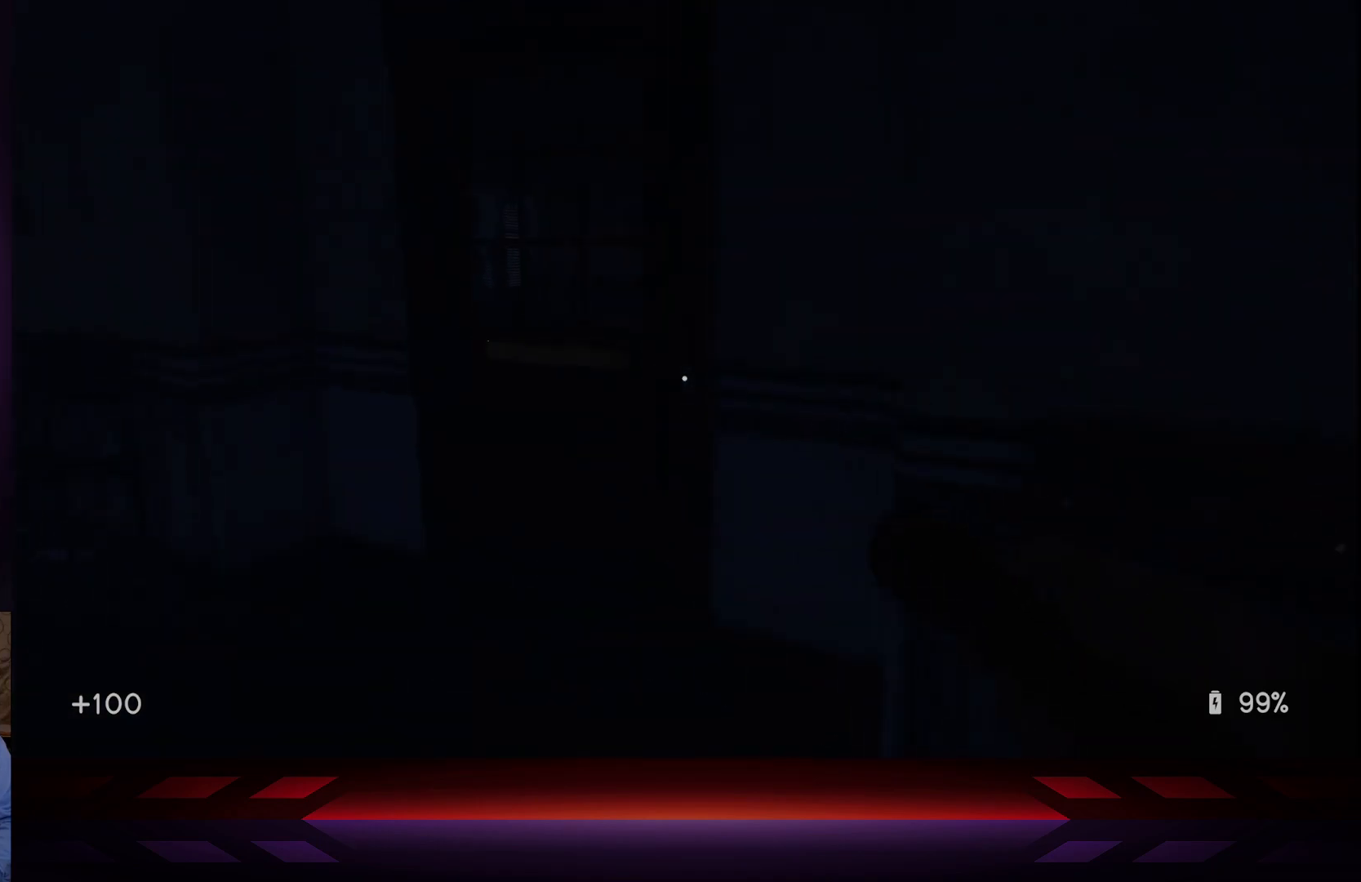
{"buttons": ["X"], "left_stick": "center", "right_stick": "center", "events": [[367, "left_stick", "up"], [433, "X", "down"], [500, "left_stick", "center"]]}
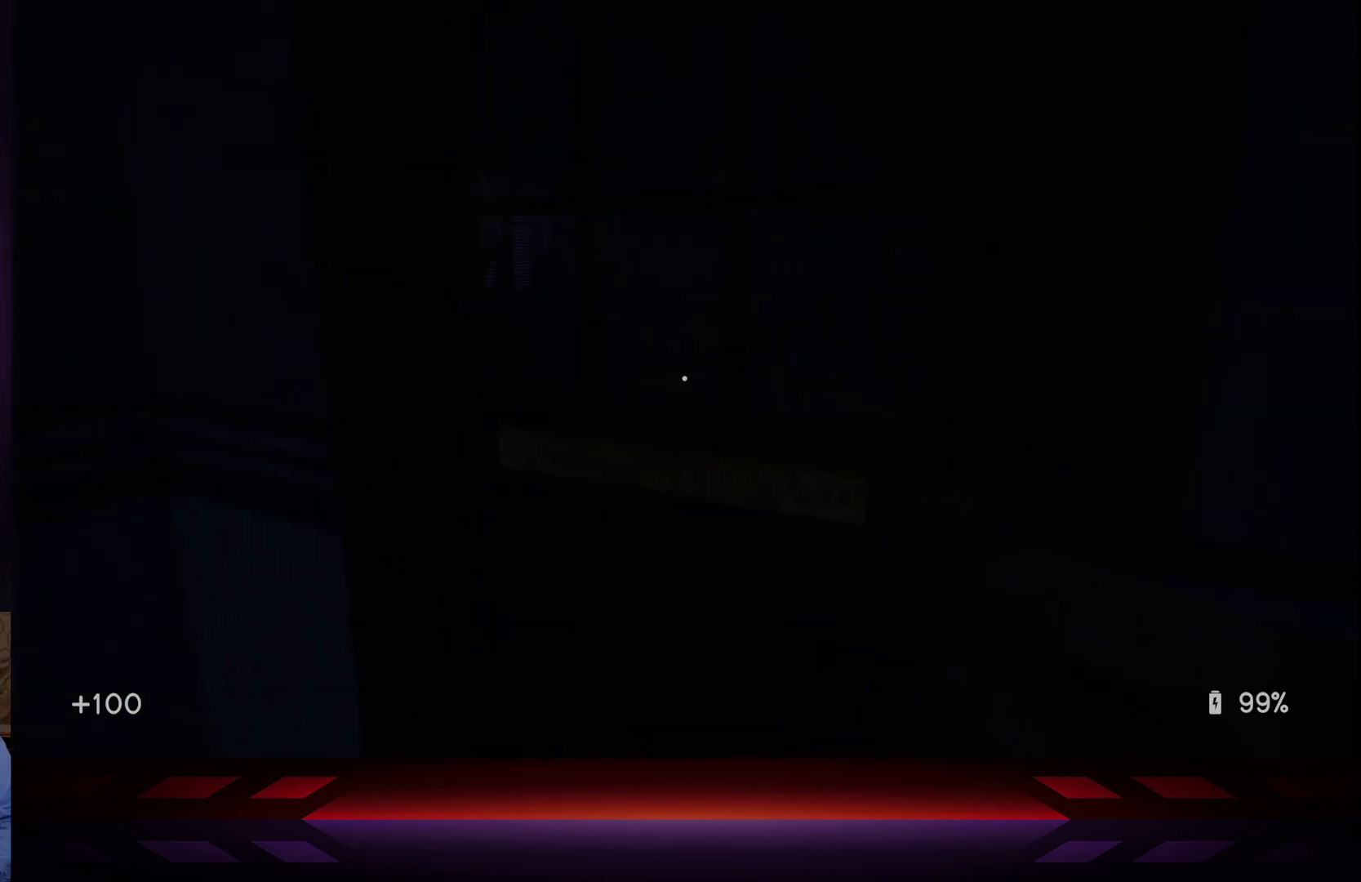
{"buttons": [], "left_stick": "center", "right_stick": "center", "events": [[100, "X", "up"]]}
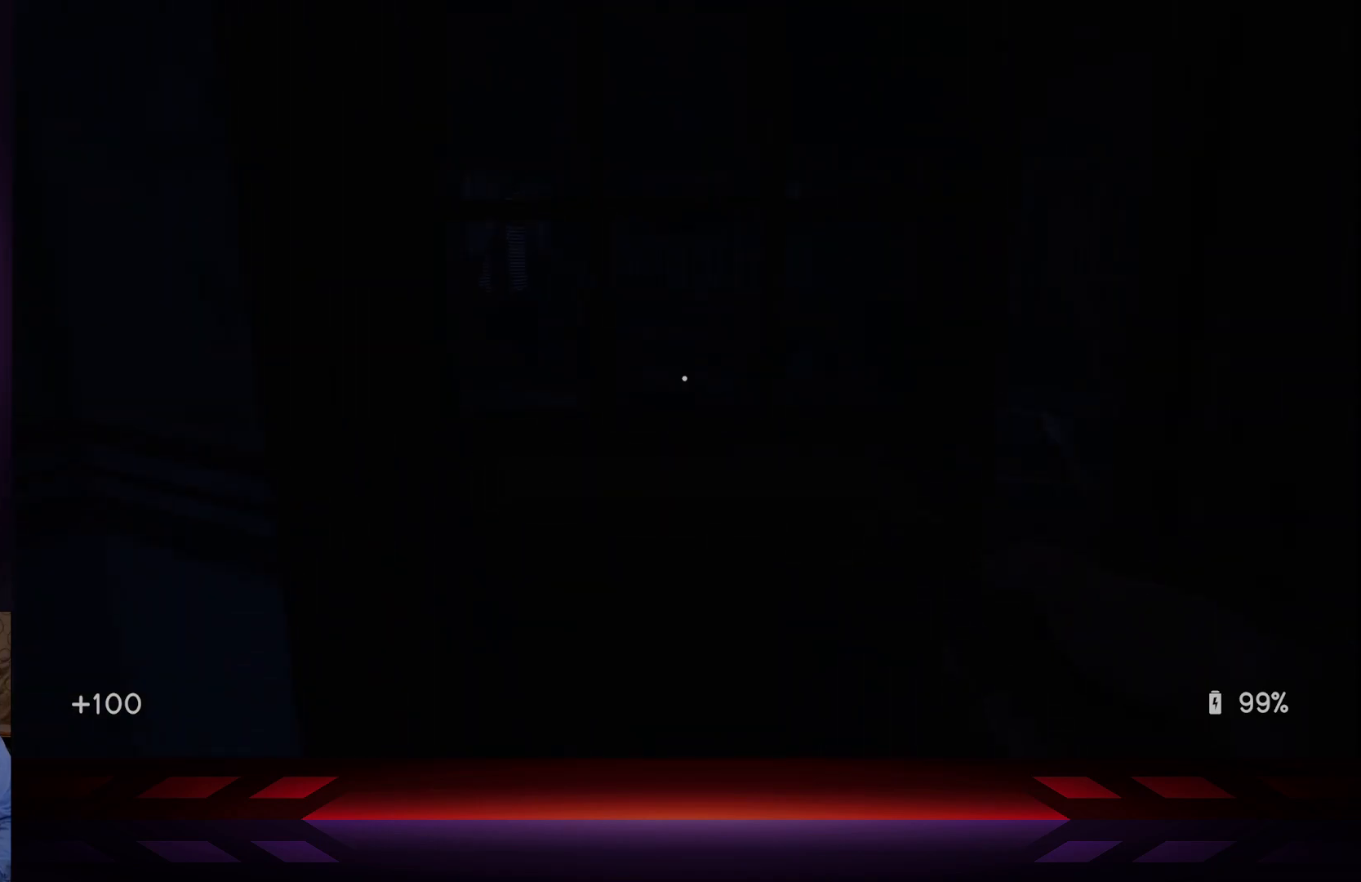
{"buttons": [], "left_stick": "up", "right_stick": "center", "events": [[167, "left_stick", "up"]]}
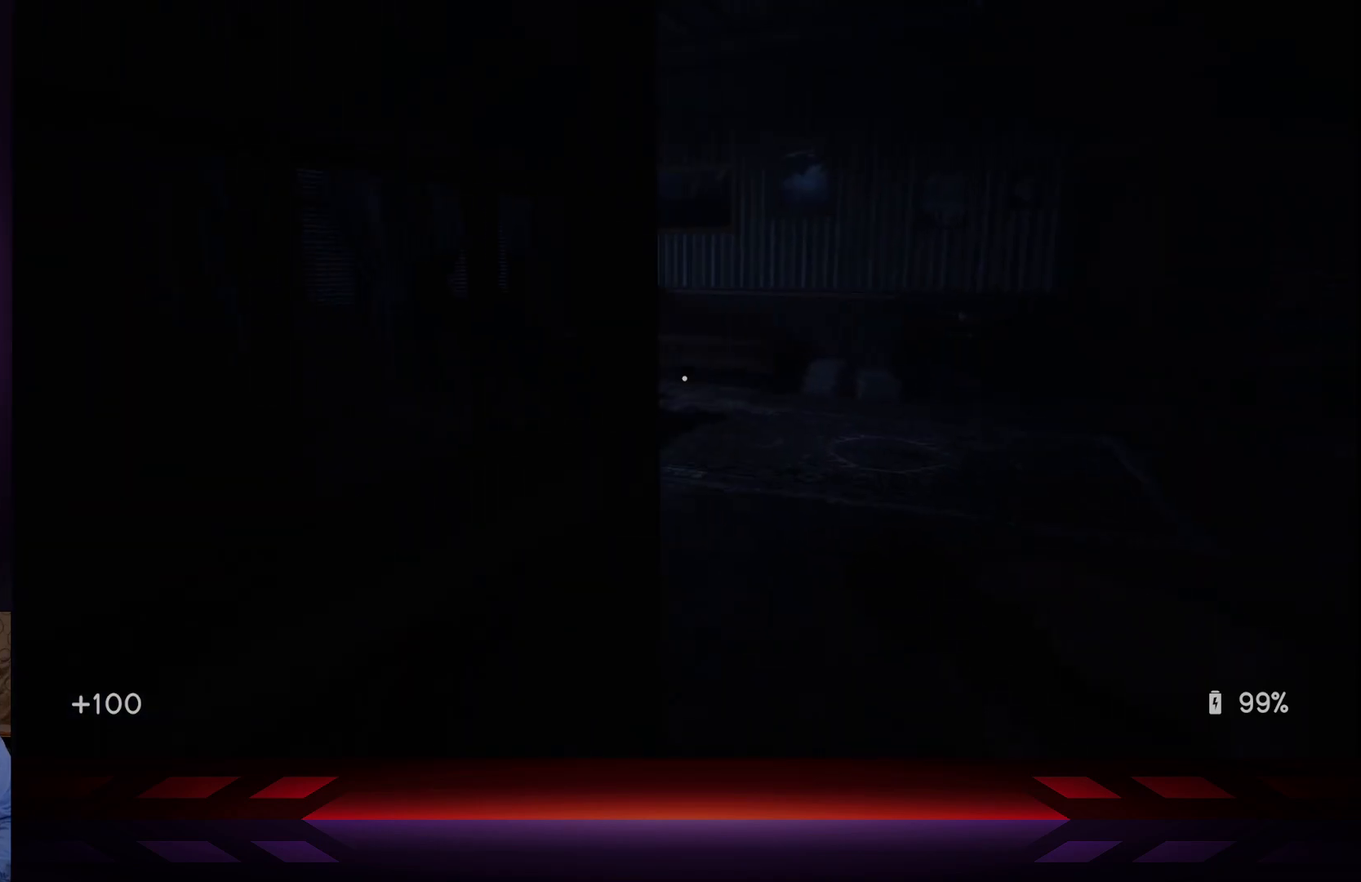
{"buttons": [], "left_stick": "up", "right_stick": "center", "events": [[100, "right_stick", "right"], [400, "right_stick", "center"]]}
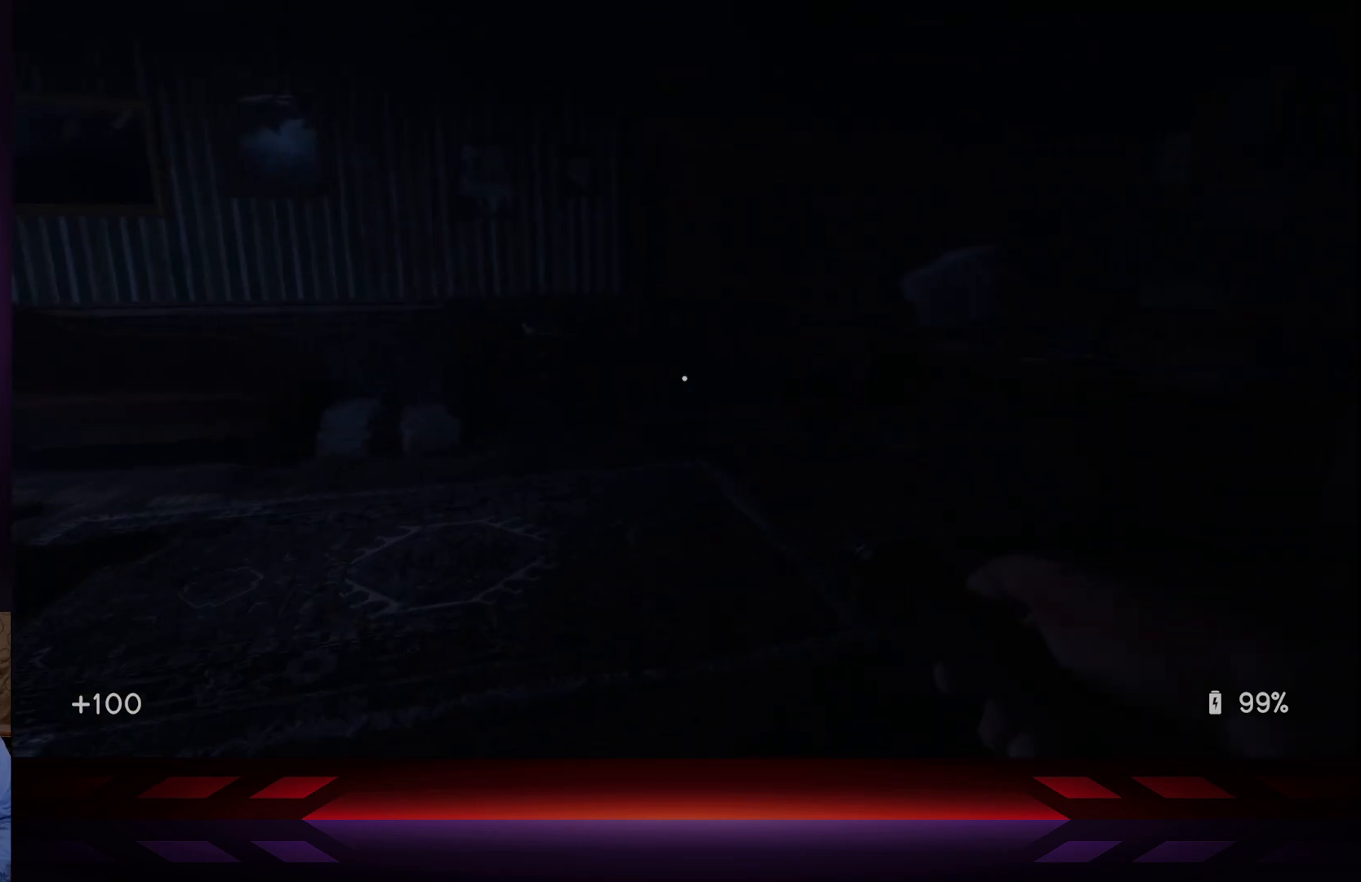
{"buttons": [], "left_stick": "center", "right_stick": "left", "events": [[183, "right_stick", "left"], [333, "left_stick", "center"]]}
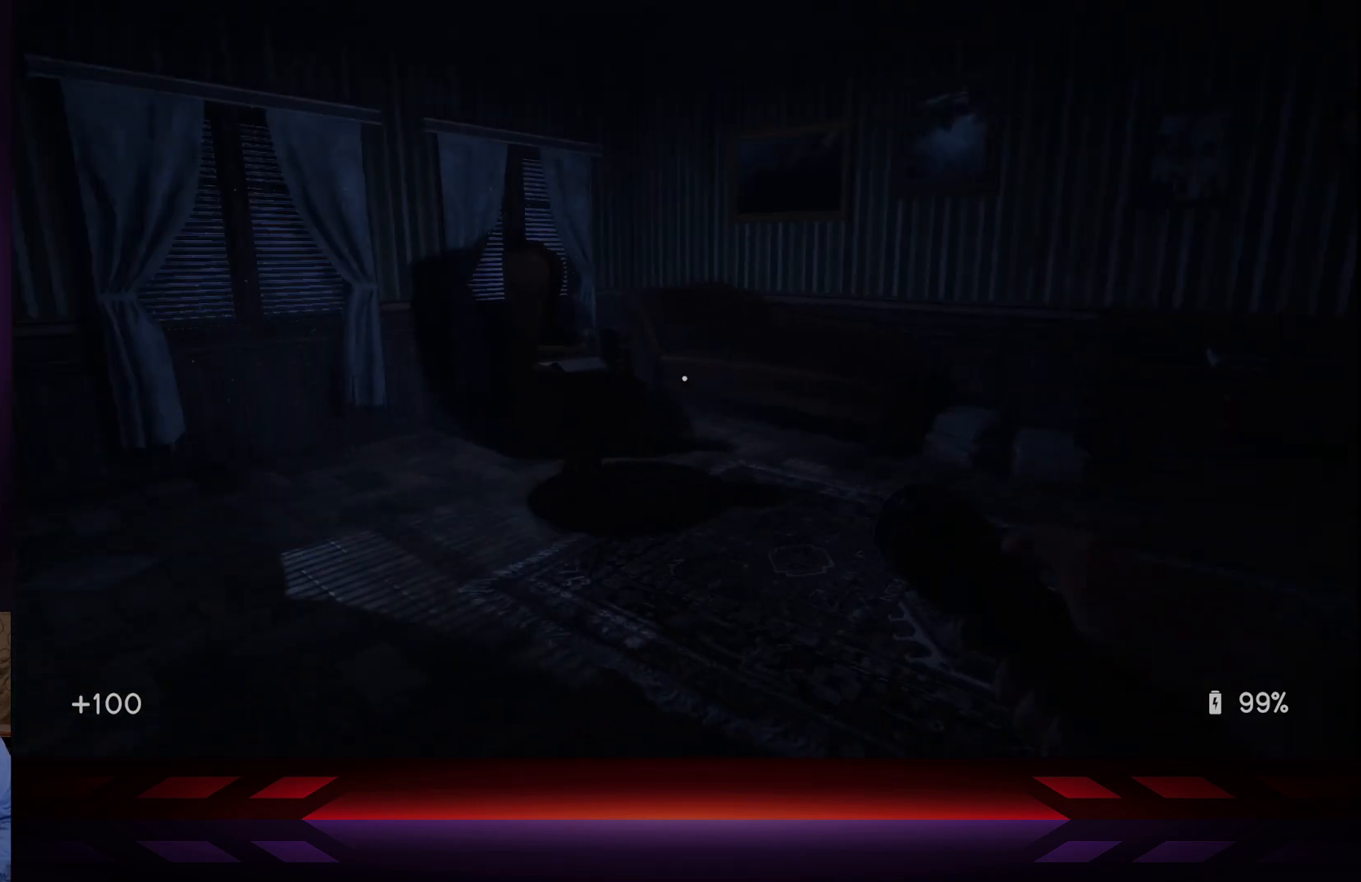
{"buttons": [], "left_stick": "center", "right_stick": "center", "events": [[200, "right_stick", "center"]]}
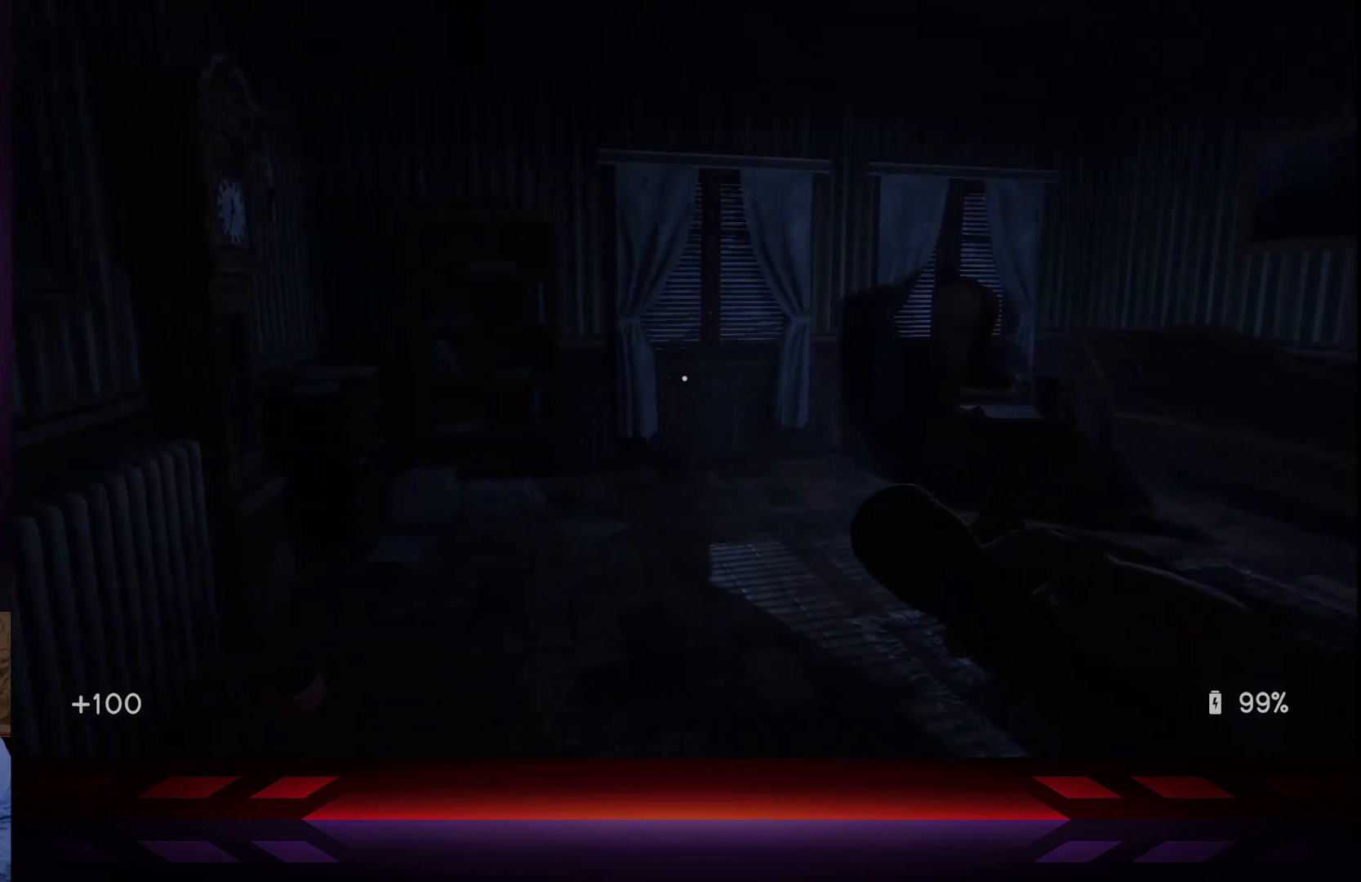
{"buttons": [], "left_stick": "up-right", "right_stick": "right", "events": [[250, "right_stick", "right"], [300, "left_stick", "up-right"]]}
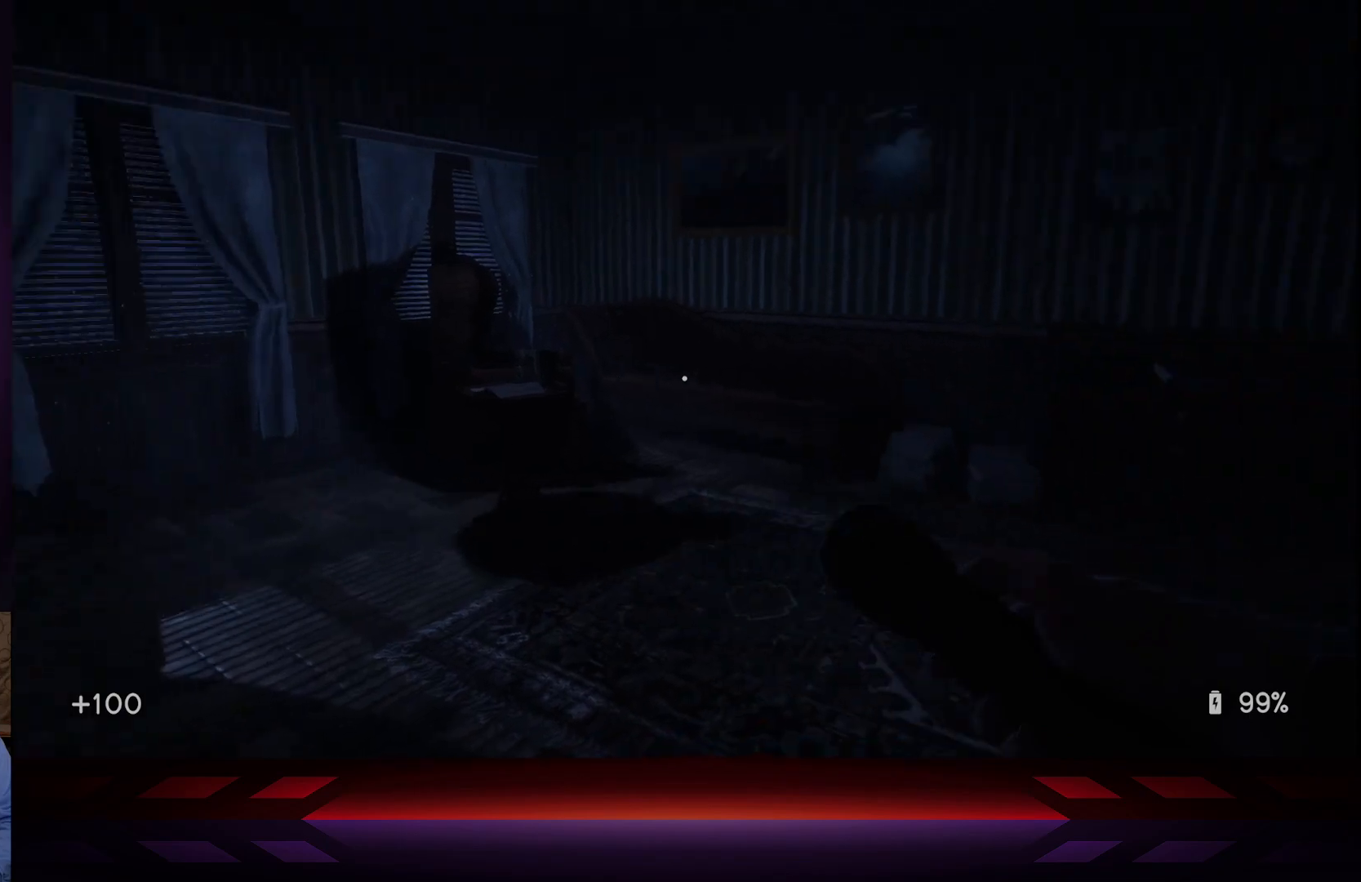
{"buttons": [], "left_stick": "up-right", "right_stick": "center", "events": [[433, "right_stick", "center"]]}
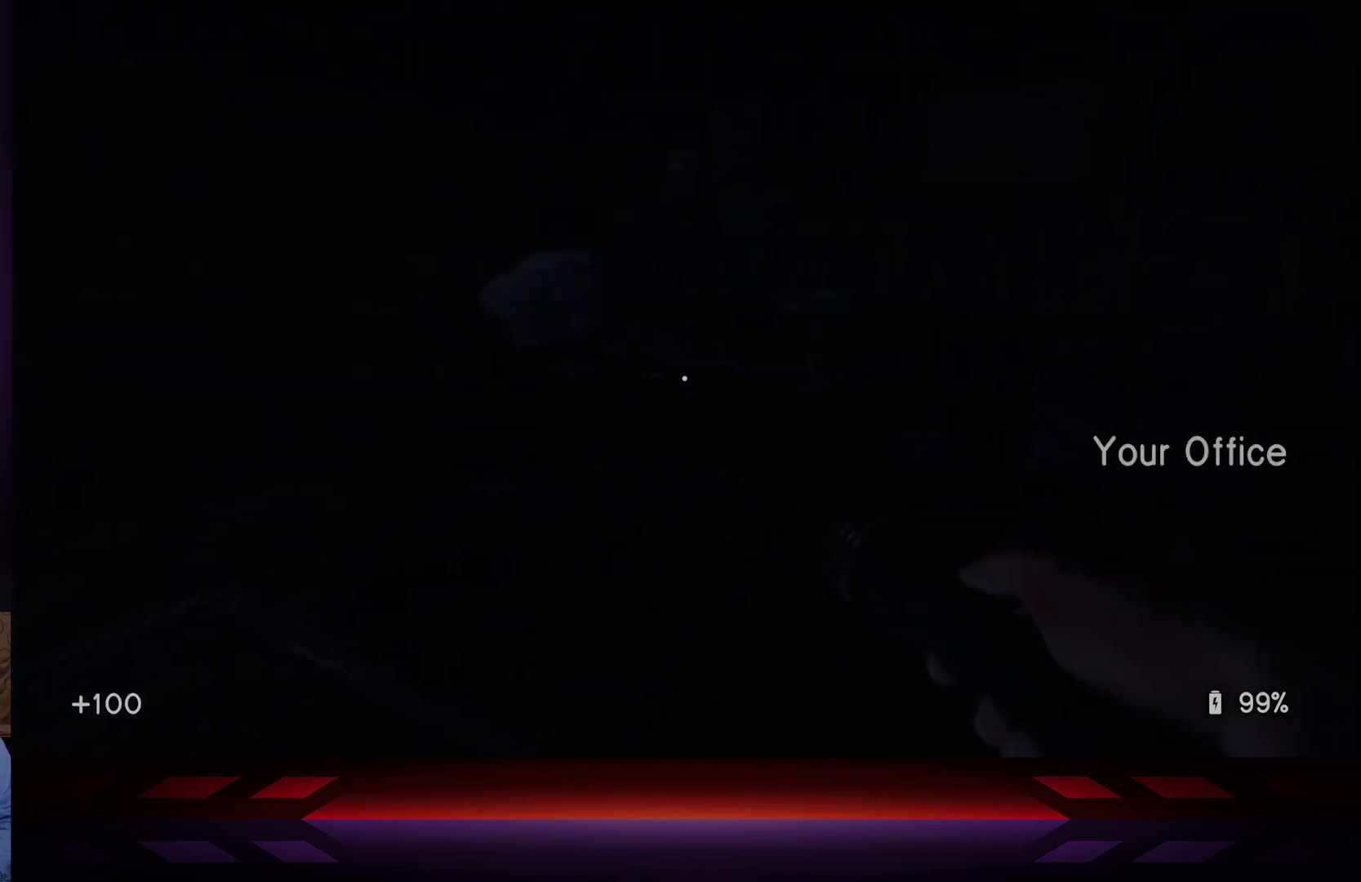
{"buttons": [], "left_stick": "up", "right_stick": "center", "events": [[167, "left_stick", "up"]]}
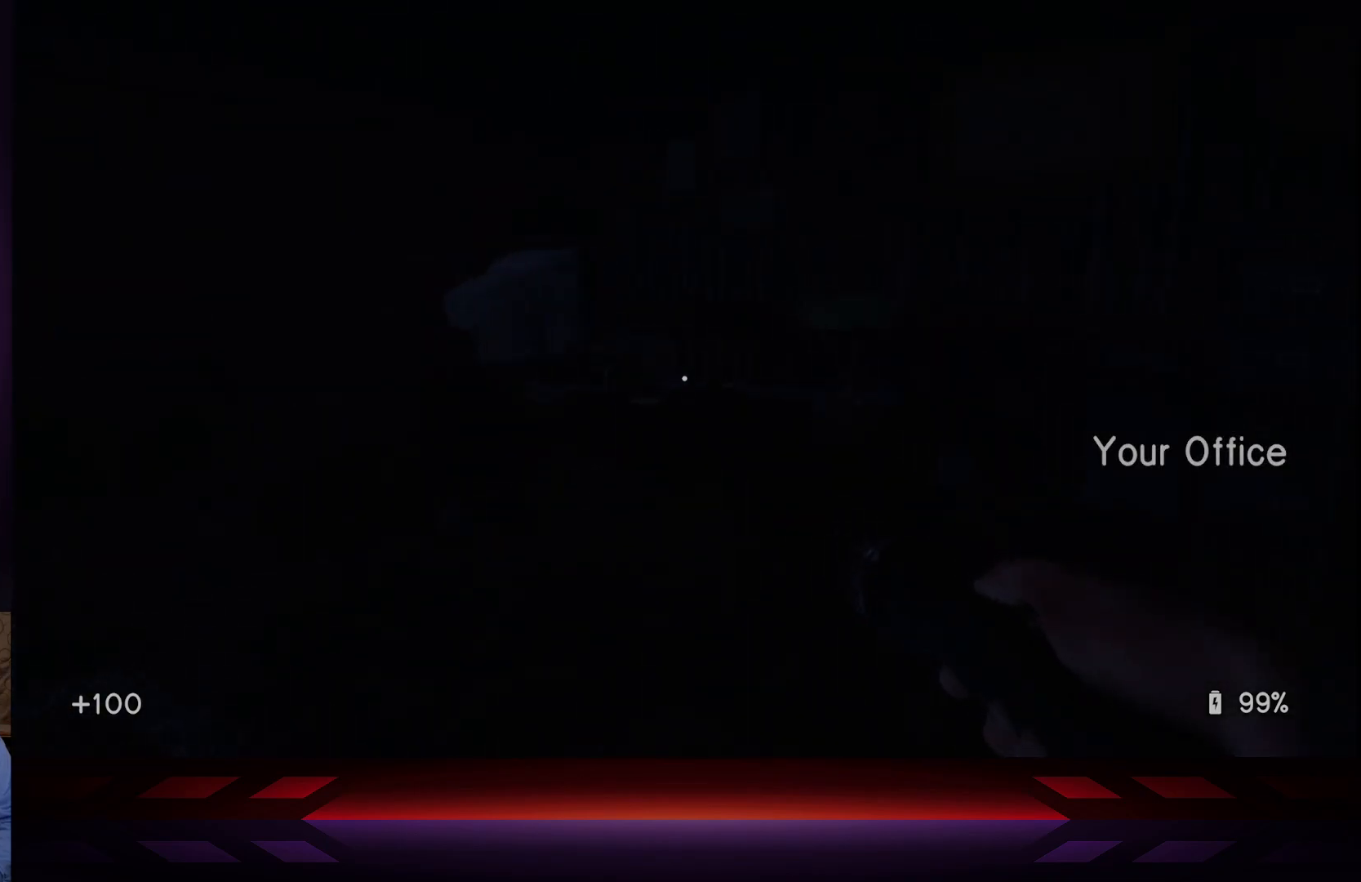
{"buttons": [], "left_stick": "center", "right_stick": "center", "events": [[183, "left_stick", "center"]]}
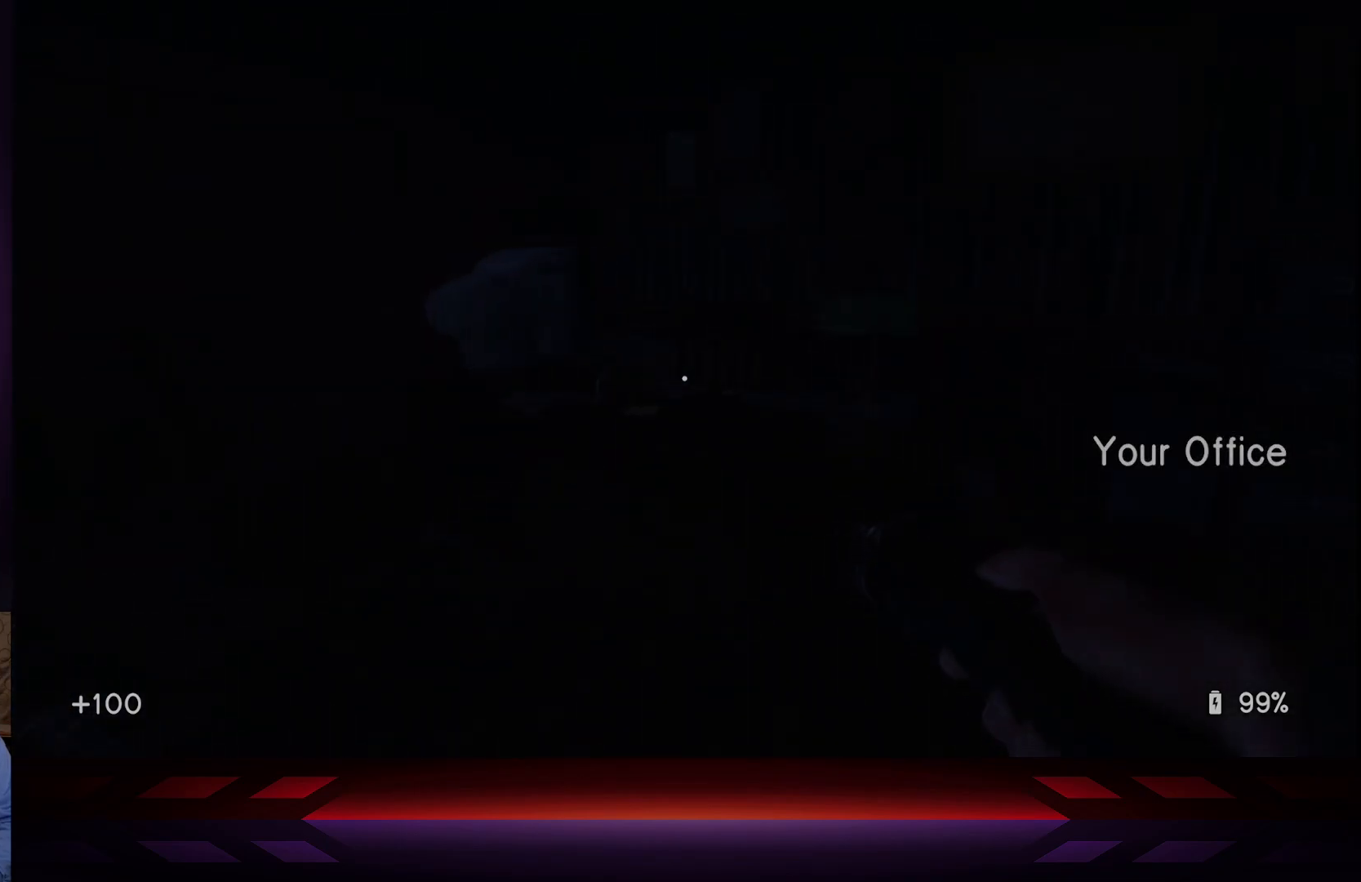
{"buttons": [], "left_stick": "center", "right_stick": "center", "events": []}
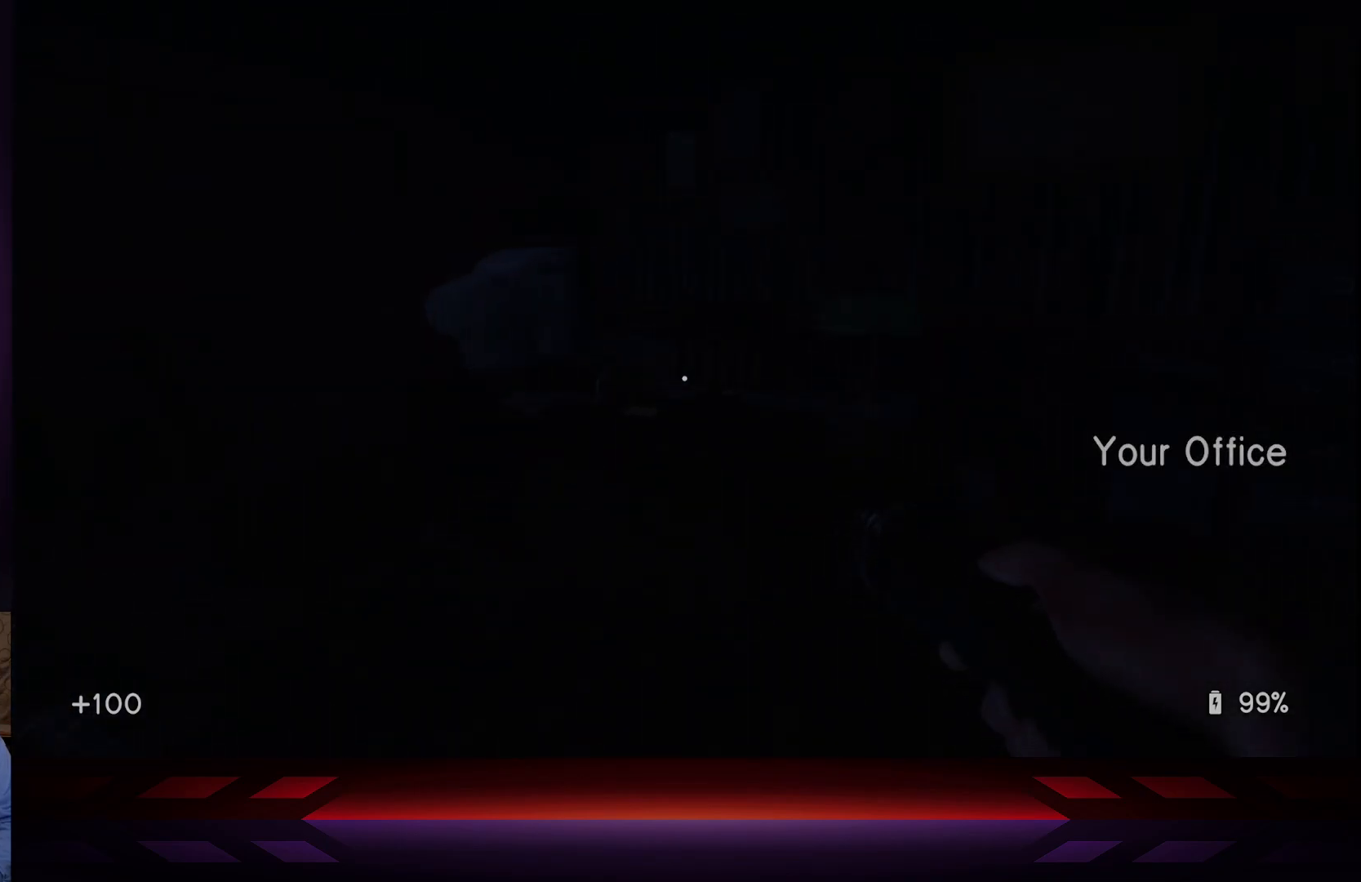
{"buttons": [], "left_stick": "left", "right_stick": "right", "events": [[367, "left_stick", "left"], [467, "right_stick", "right"]]}
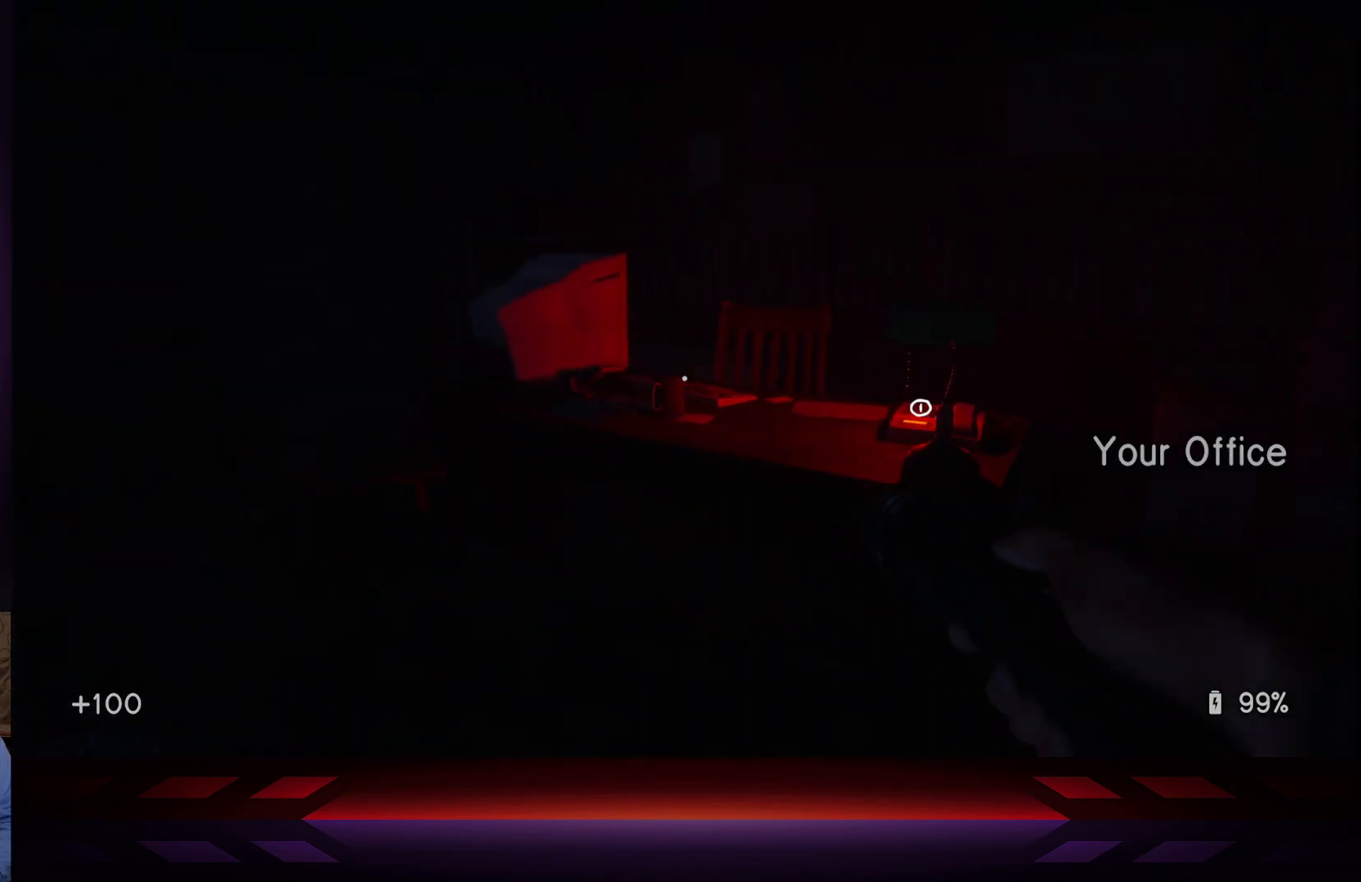
{"buttons": [], "left_stick": "center", "right_stick": "right", "events": [[133, "right_stick", "center"], [350, "left_stick", "center"], [383, "right_stick", "right"]]}
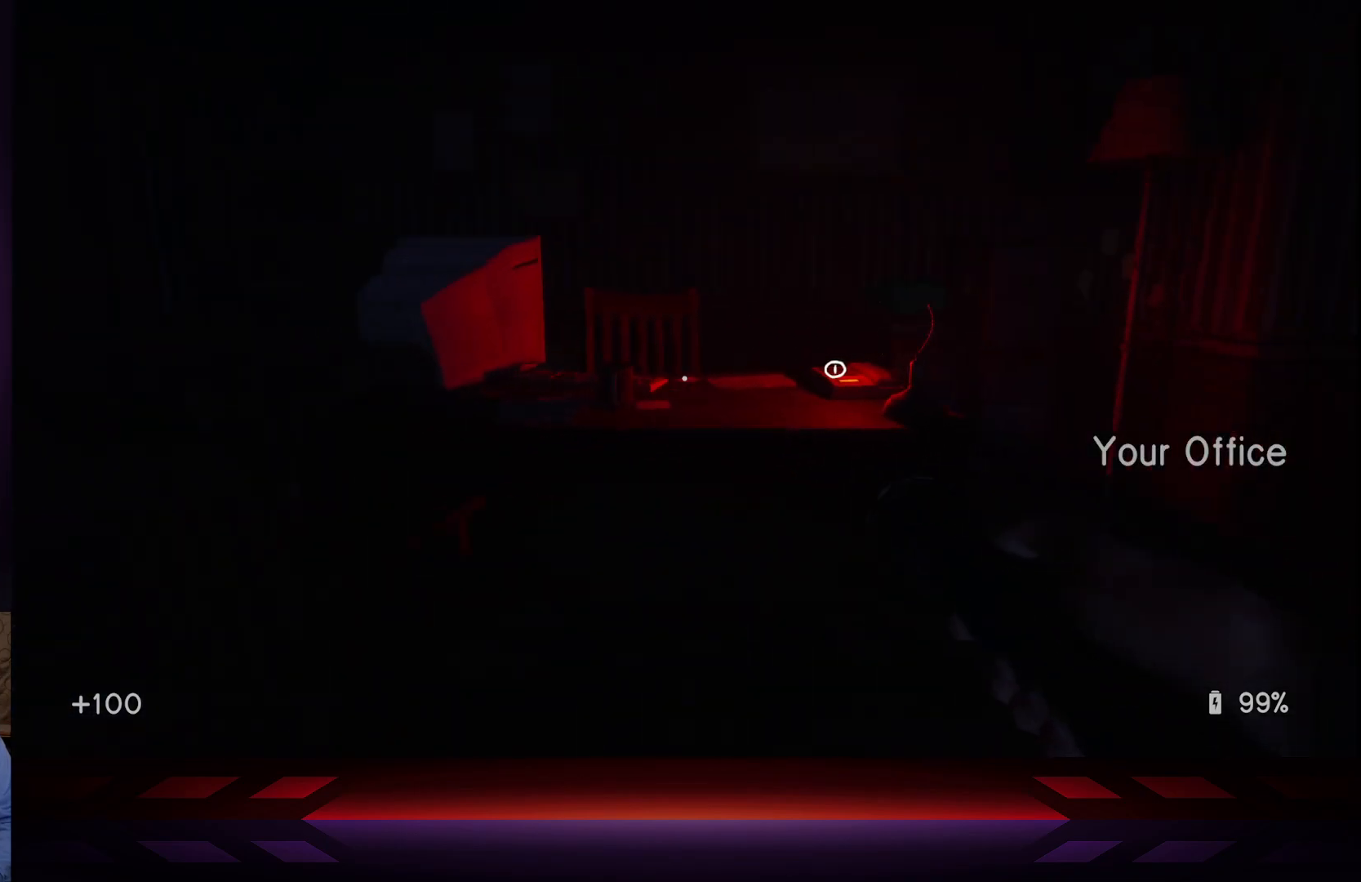
{"buttons": [], "left_stick": "down-left", "right_stick": "center", "events": [[67, "right_stick", "center"], [150, "left_stick", "right"], [400, "left_stick", "down-left"]]}
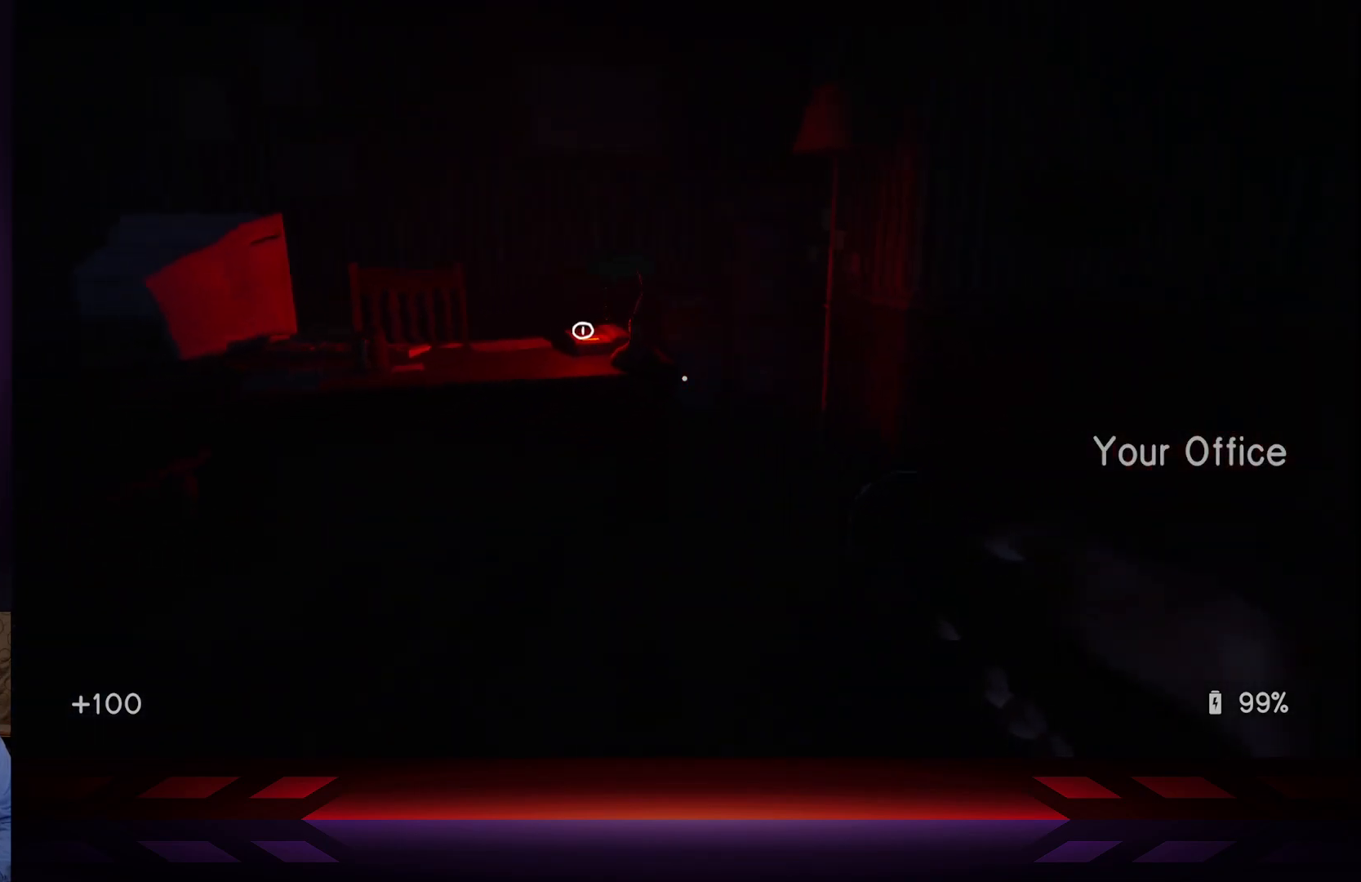
{"buttons": [], "left_stick": "down-left", "right_stick": "right", "events": [[383, "right_stick", "right"]]}
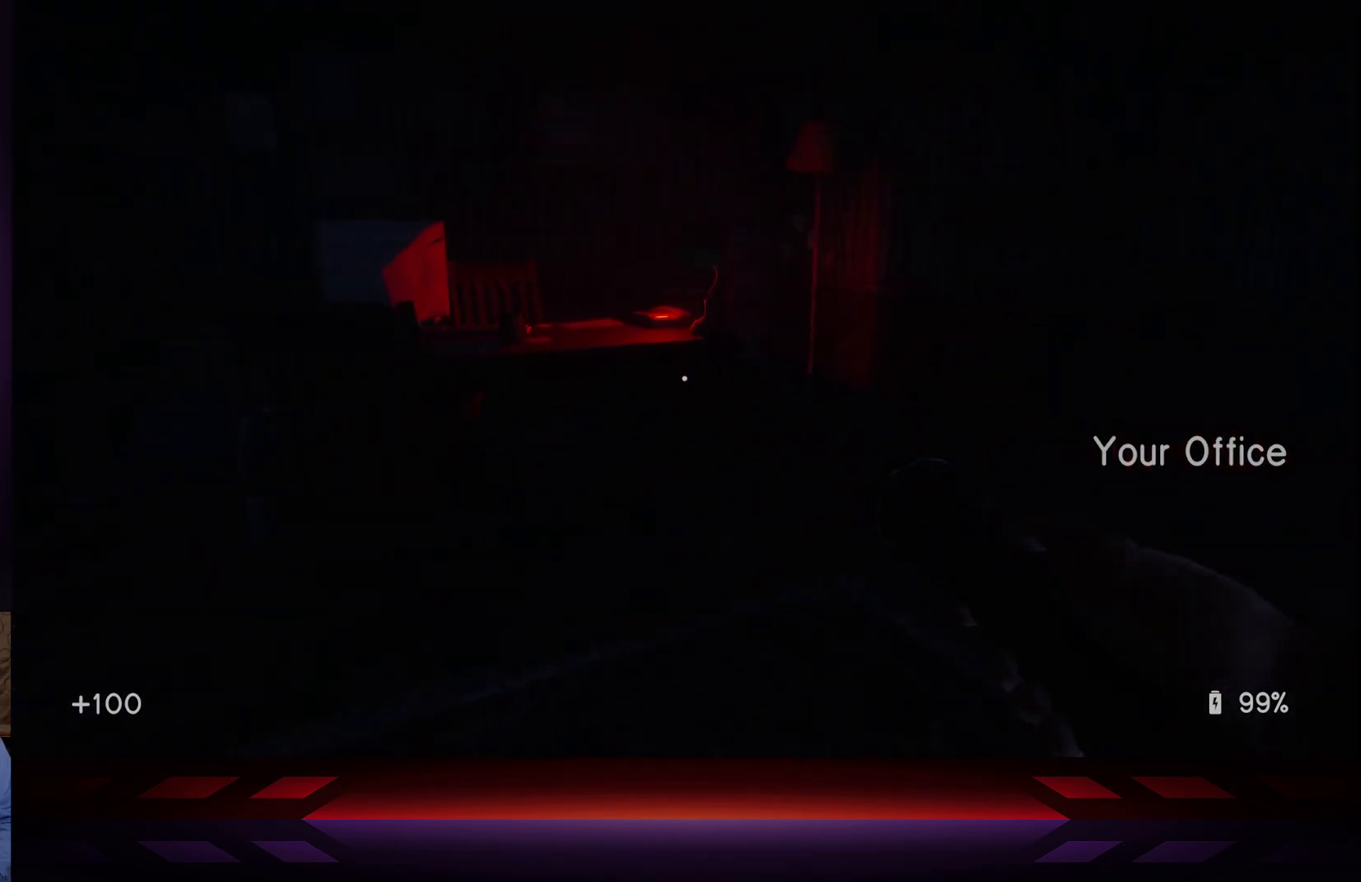
{"buttons": [], "left_stick": "center", "right_stick": "right", "events": [[17, "left_stick", "center"]]}
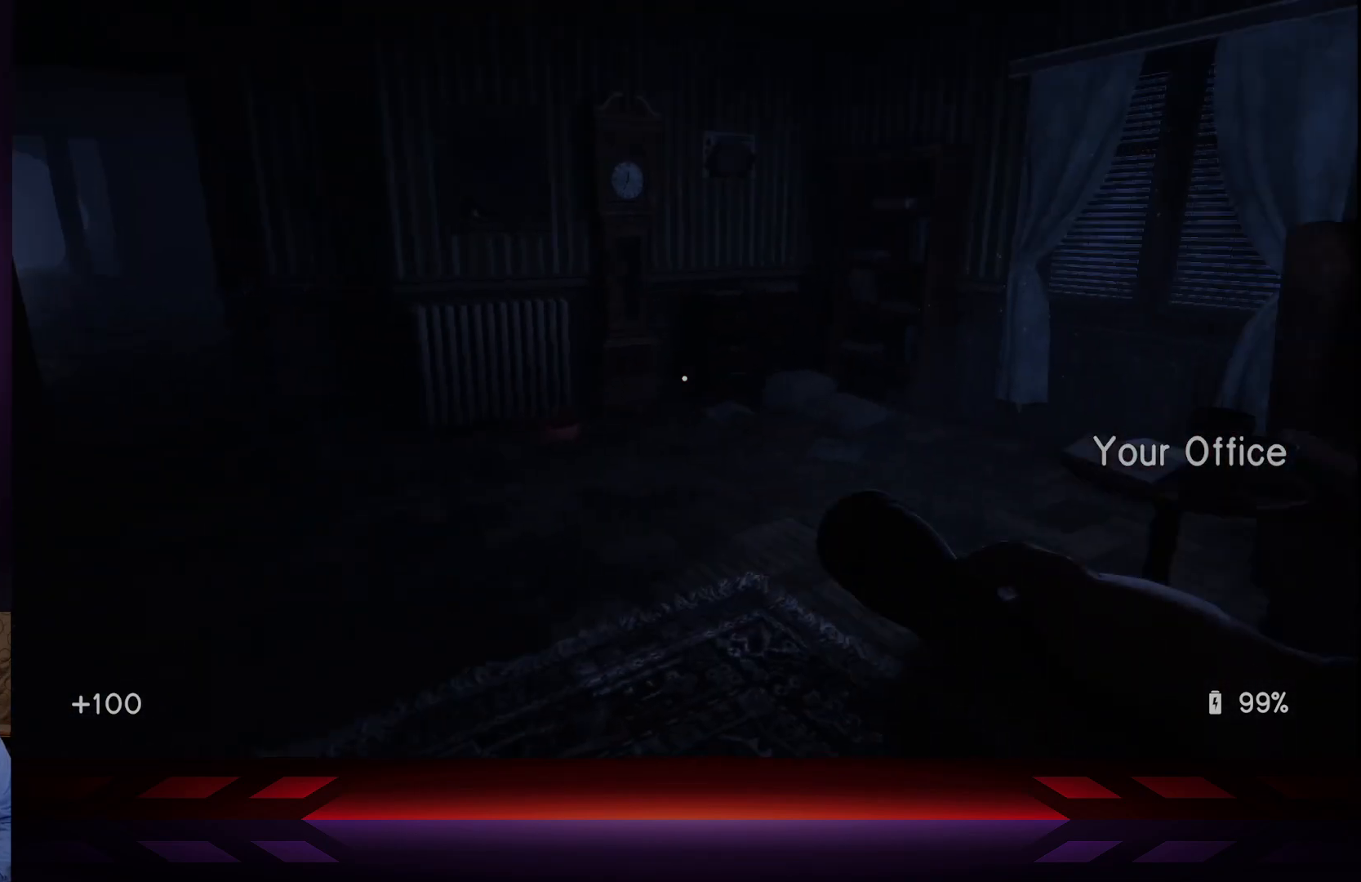
{"buttons": [], "left_stick": "up", "right_stick": "center", "events": [[183, "right_stick", "center"], [350, "left_stick", "up"]]}
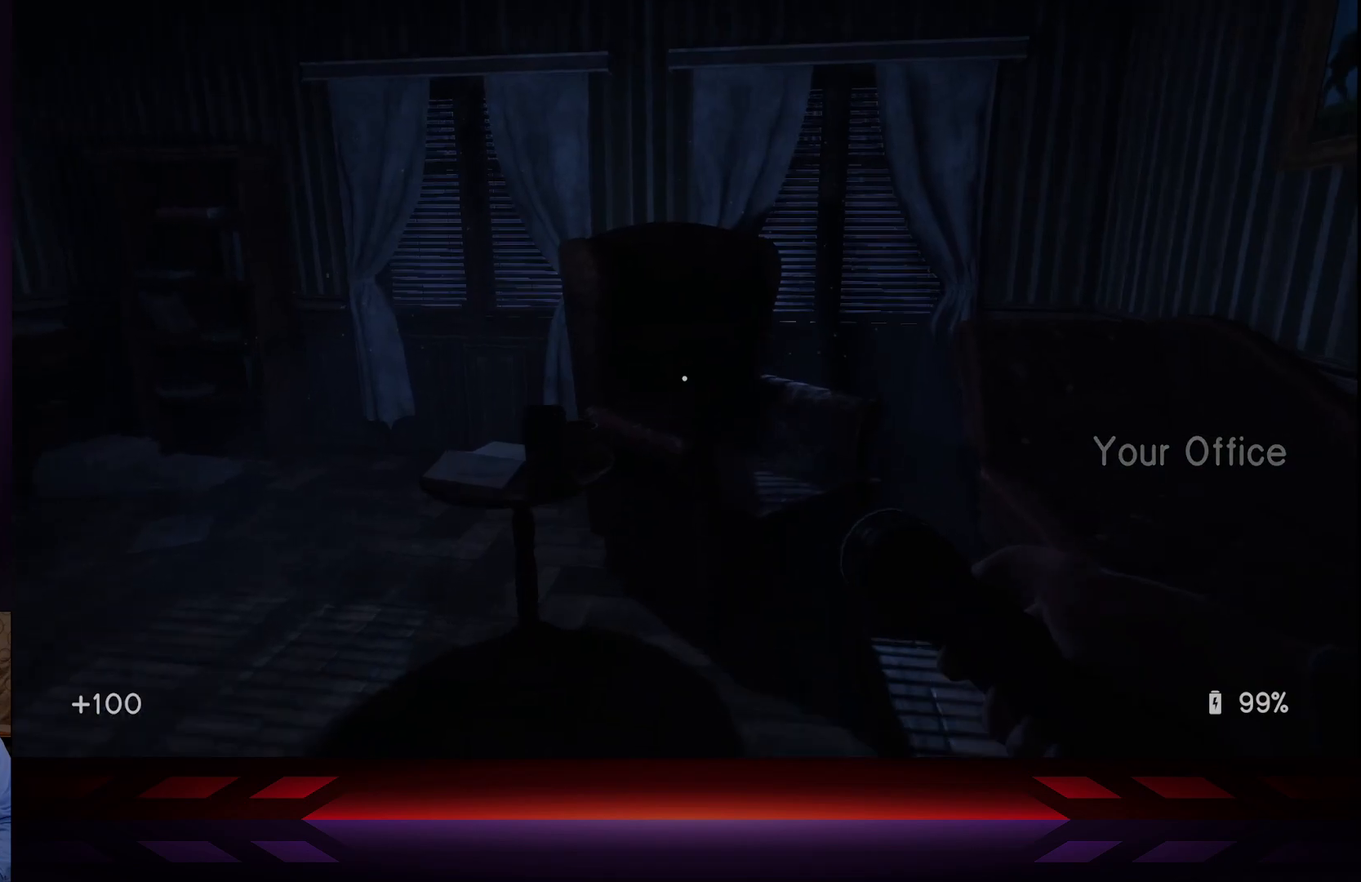
{"buttons": [], "left_stick": "up", "right_stick": "left", "events": [[117, "left_stick", "up-left"], [200, "right_stick", "left"], [500, "left_stick", "up"]]}
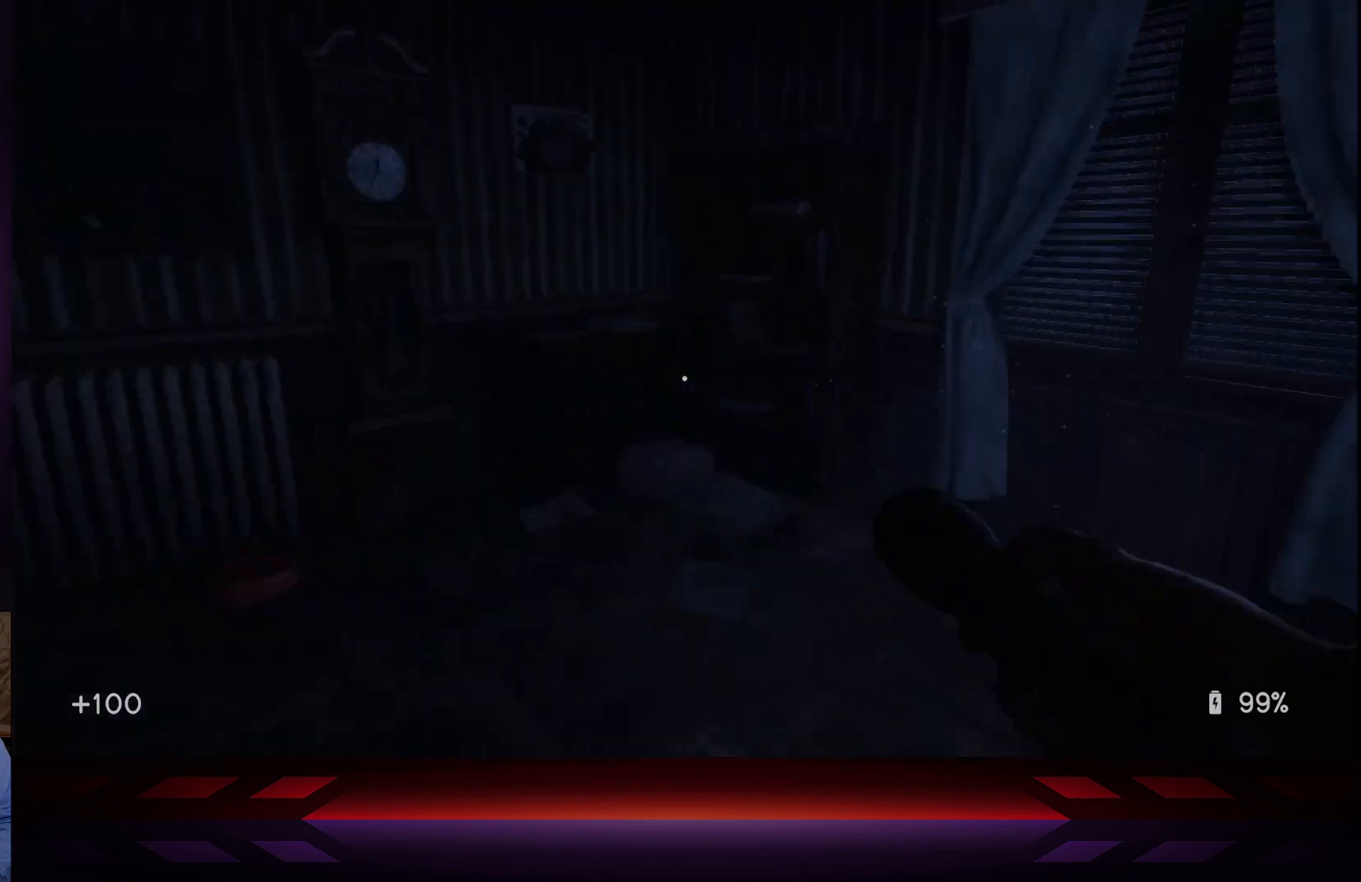
{"buttons": [], "left_stick": "up-right", "right_stick": "center", "events": [[167, "left_stick", "up-right"], [200, "right_stick", "center"]]}
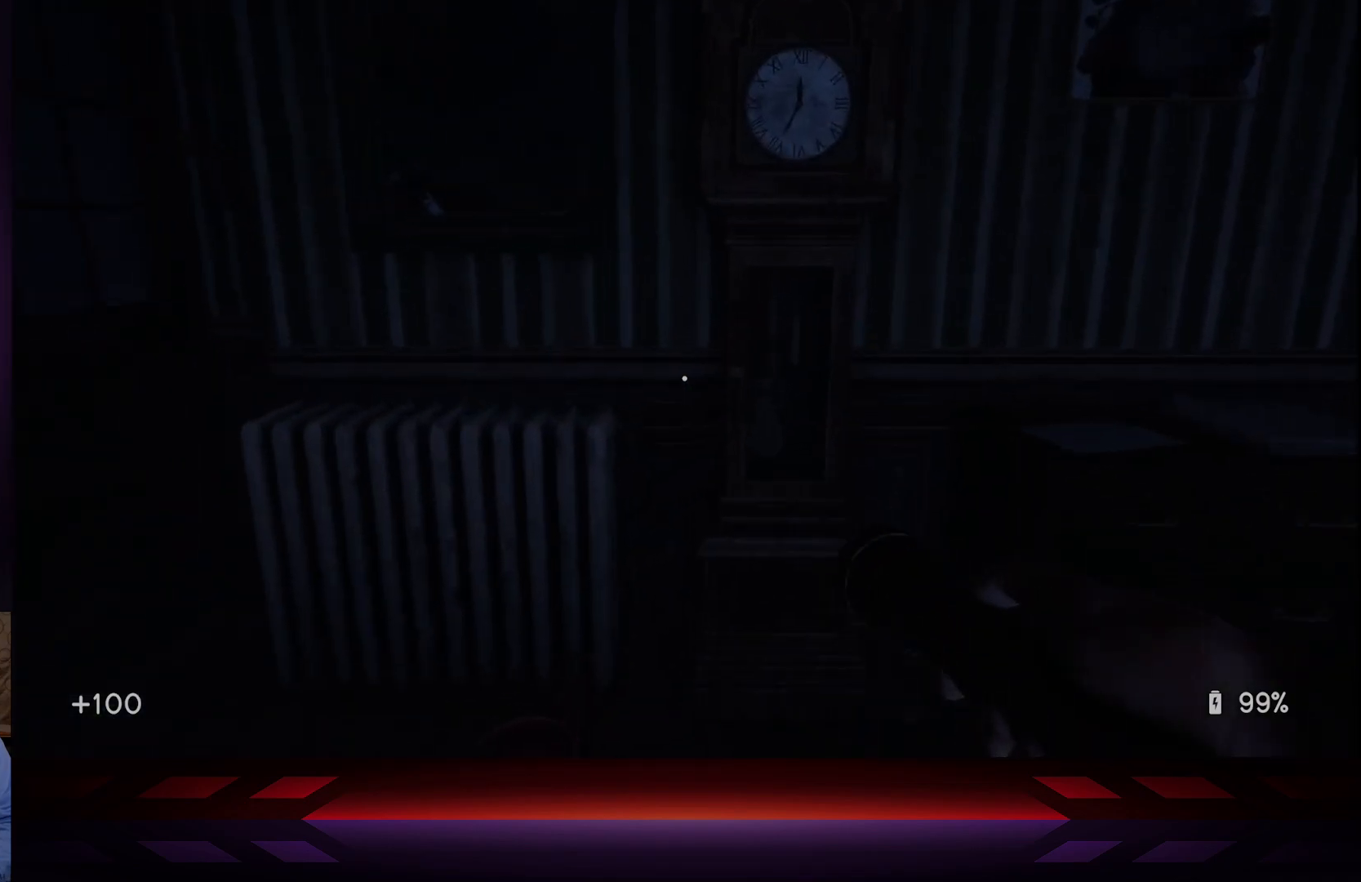
{"buttons": [], "left_stick": "center", "right_stick": "center", "events": [[100, "left_stick", "center"], [150, "left_stick", "down"], [217, "right_stick", "down-left"], [317, "left_stick", "center"], [367, "right_stick", "center"]]}
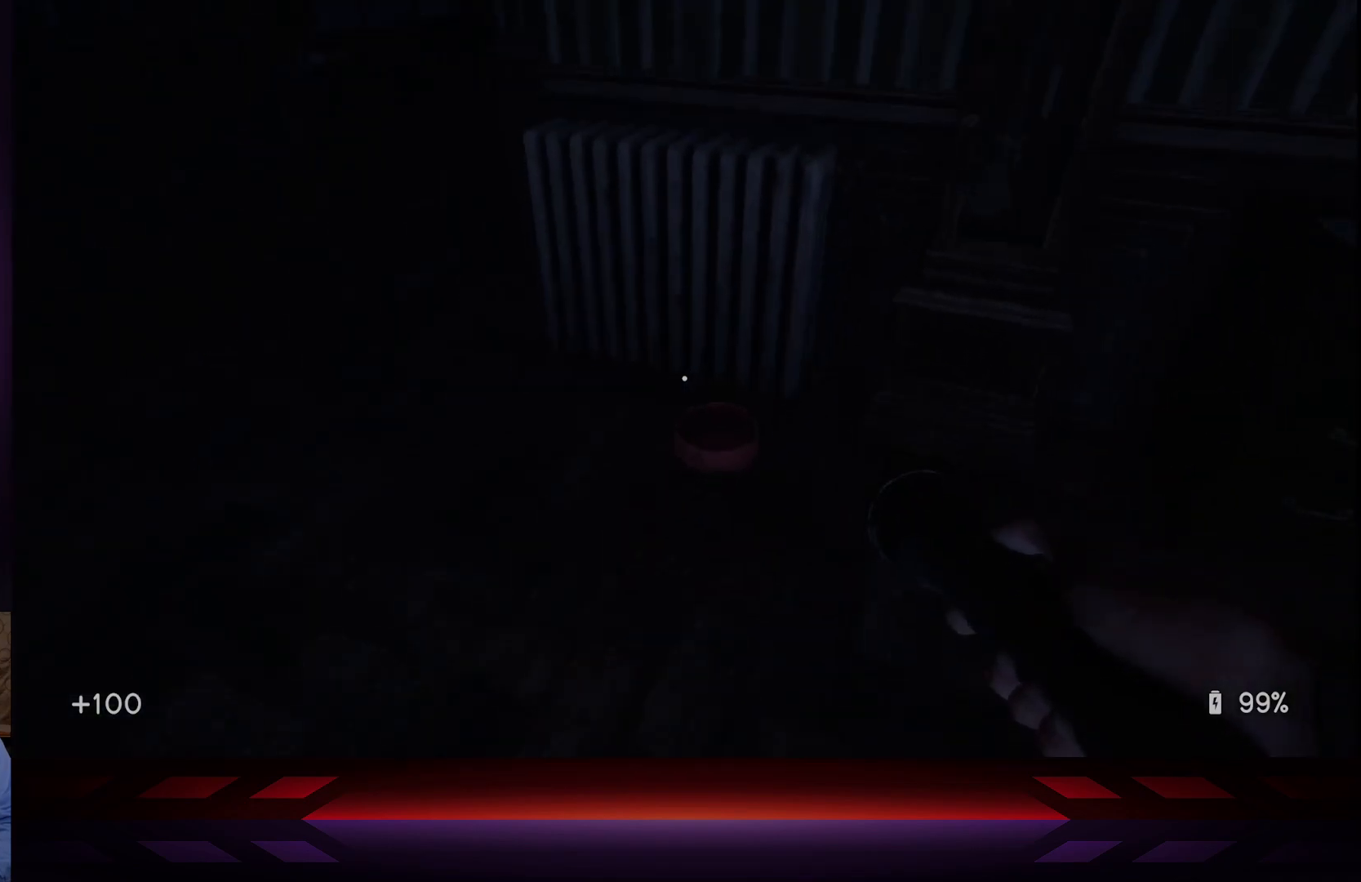
{"buttons": [], "left_stick": "up-right", "right_stick": "center", "events": [[133, "left_stick", "up-right"]]}